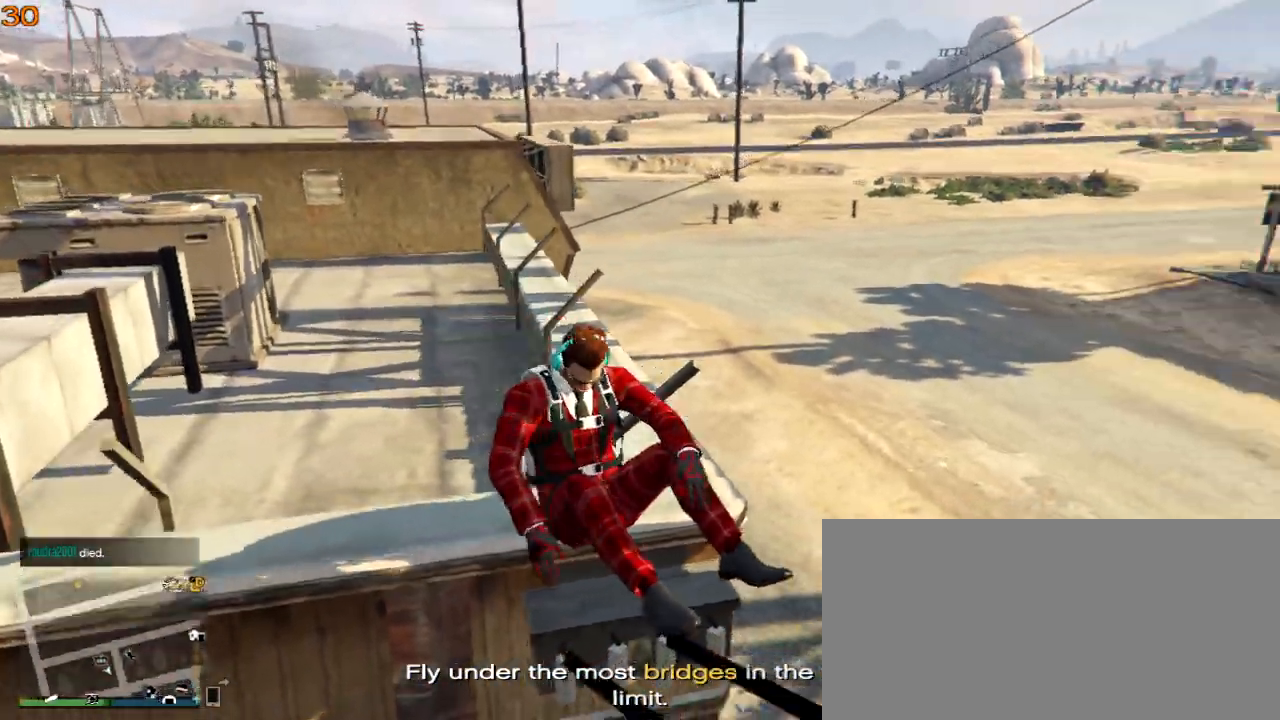
Gameplay with keyboard; each line is a JSON object with the keys held at the frame after it. "events" lists presses ("down") and releases ("up") of ".", "/", "0", "1", "2", "3", "4", "5", "6", "7", "8", "9", "a", "alt_l", "alt_r", "b", "backslash", "backspace", "c", "caps_lock", "comma", "ctrl_l", "ctrl_r", "d", "down", "e", "equals", "escape", "f", "f1", "f10", "f11", "f12", "f2", "f3", "f4", "f5", "f6", "f7", "f8", "f9", "g", "h", "i", "j", "k", "l", "lbracket", "left", "m", "minus", "n", "o", "p", "q", "quote", "r", "rbracket", "return", "right", "s", "semicolon", "shift_l", "shift_r", "space", "super", "t", "tab", "tilde", "u", "up", "v", "w", "x", "y" and "z" between this image and that frame as [ms after this image, input, new state], when the widget could be followed in between. No other keys are recorded. Mouse input is not recorded.
{"keys": [], "events": []}
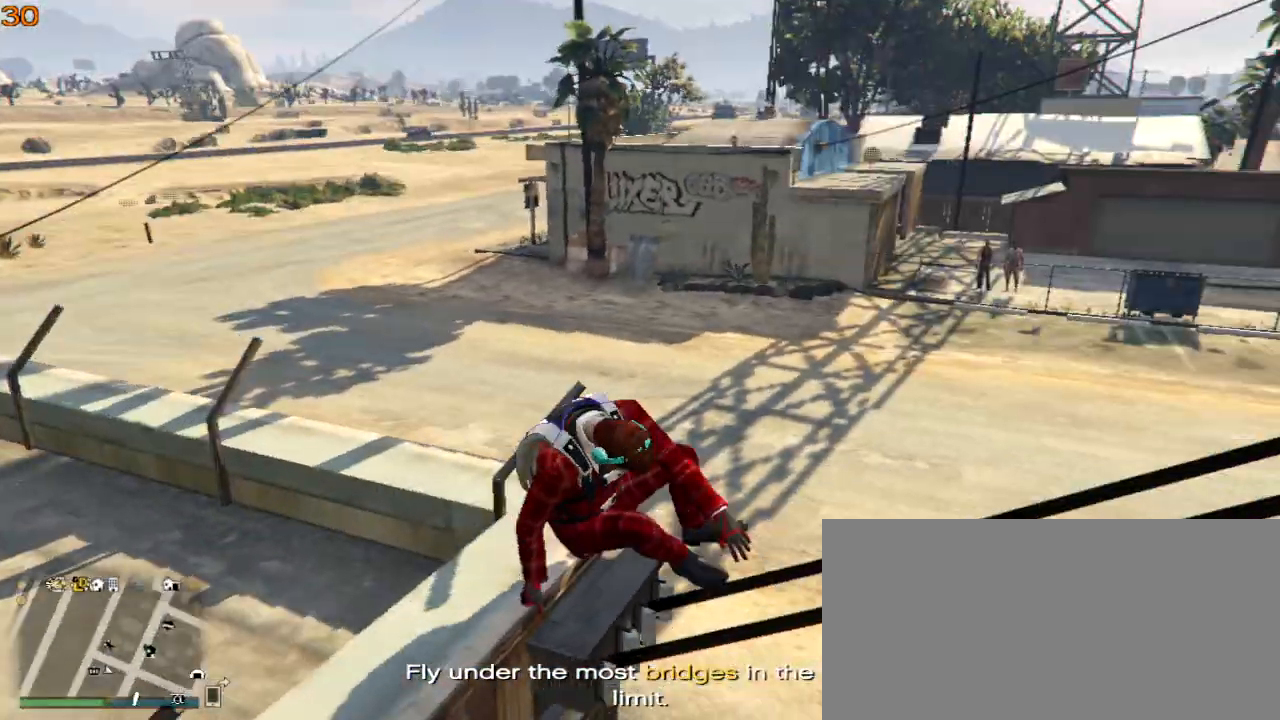
{"keys": [], "events": []}
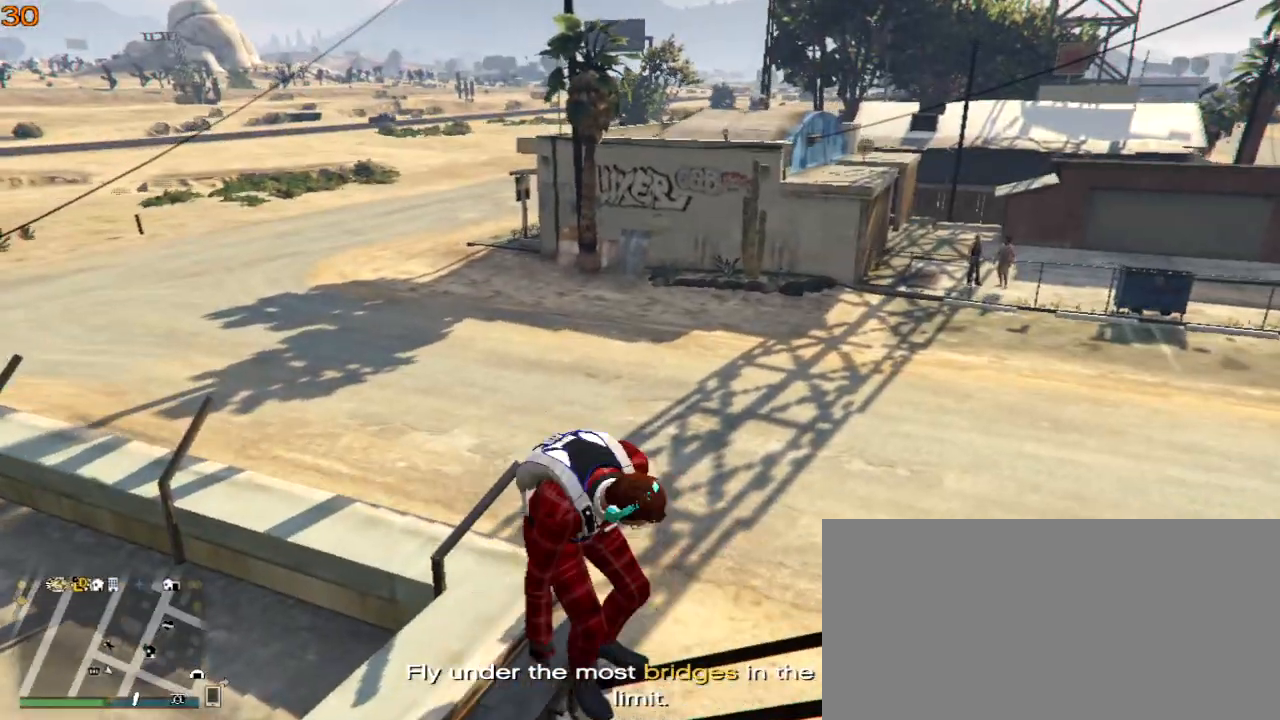
{"keys": [], "events": [[300, "d", "down"], [400, "d", "up"]]}
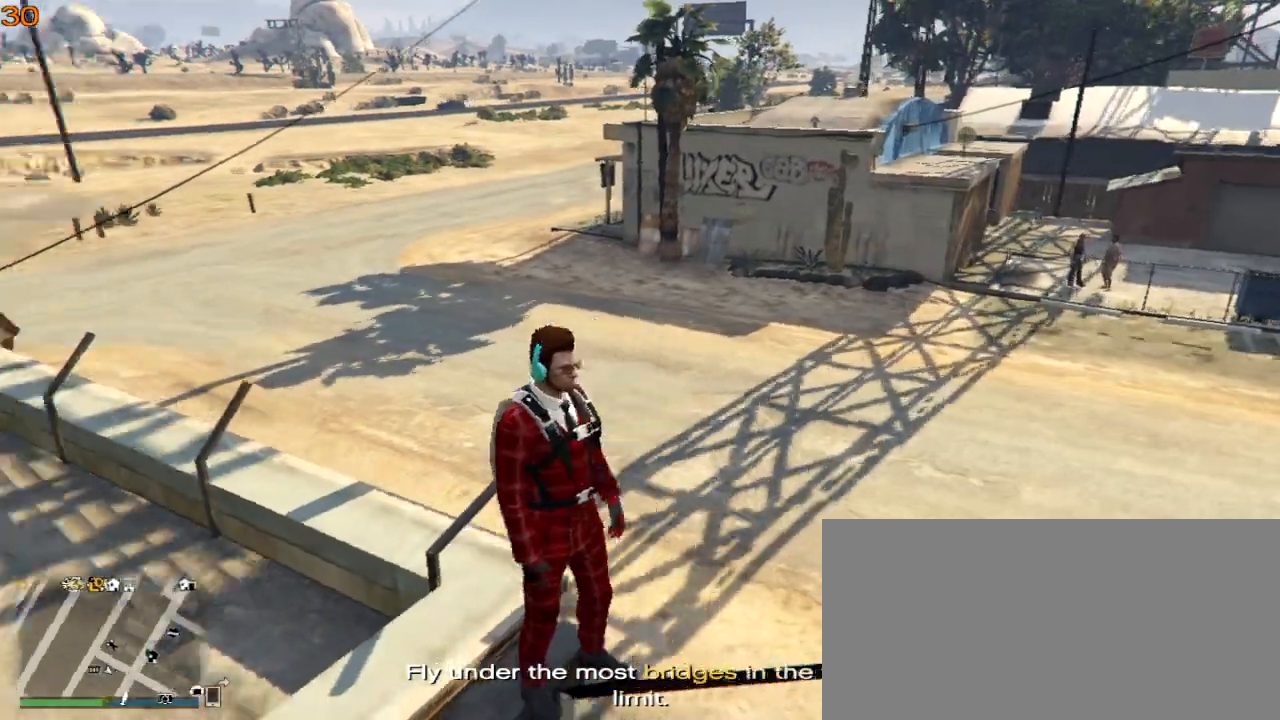
{"keys": ["d"], "events": [[167, "d", "down"]]}
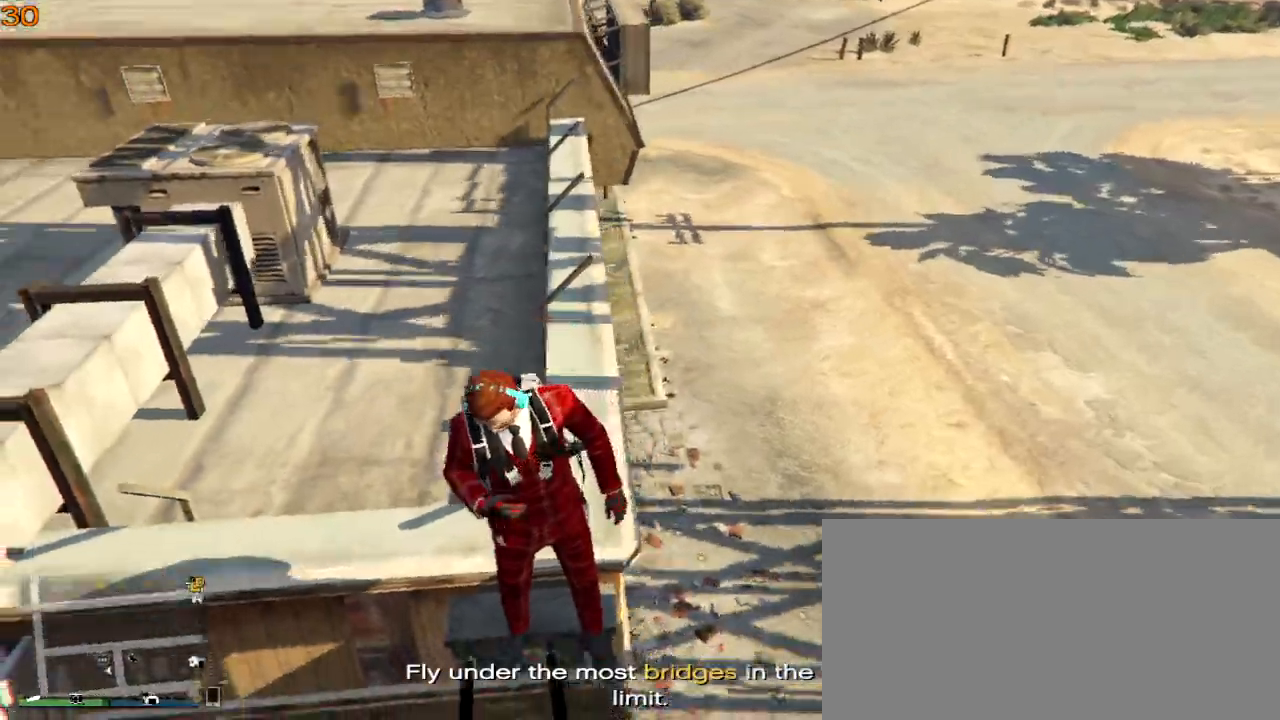
{"keys": ["d"], "events": []}
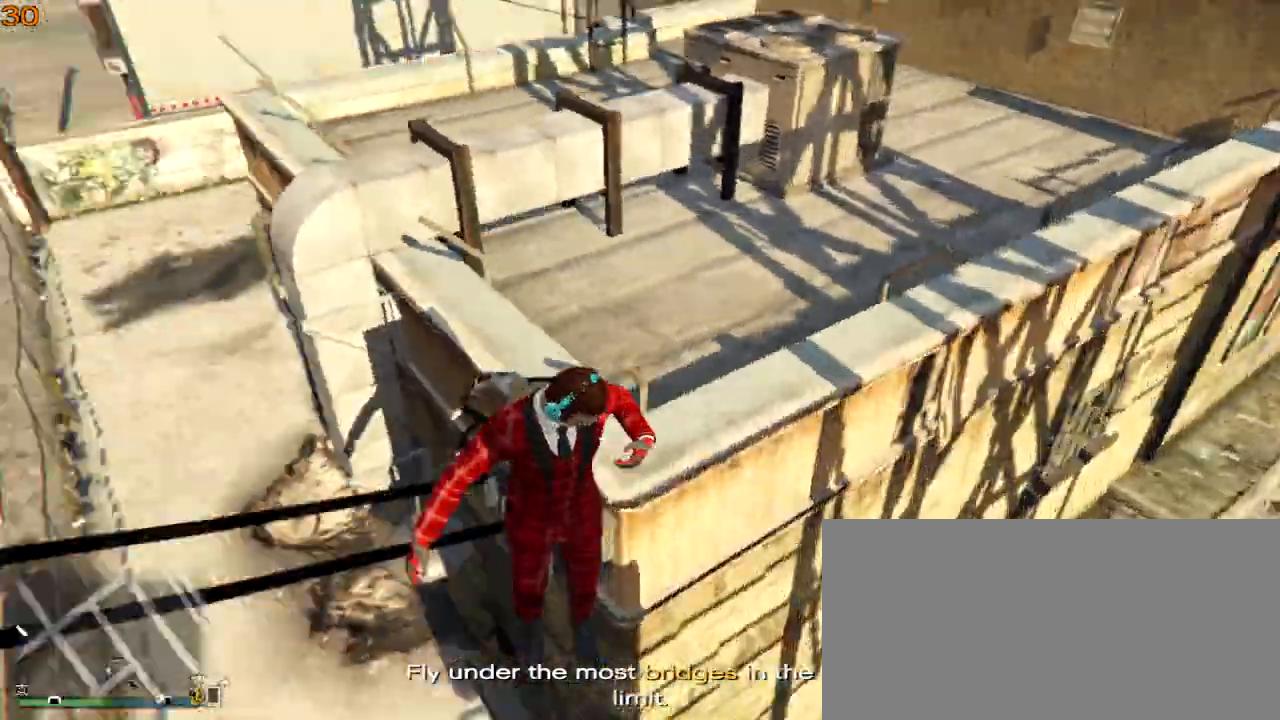
{"keys": ["d"], "events": []}
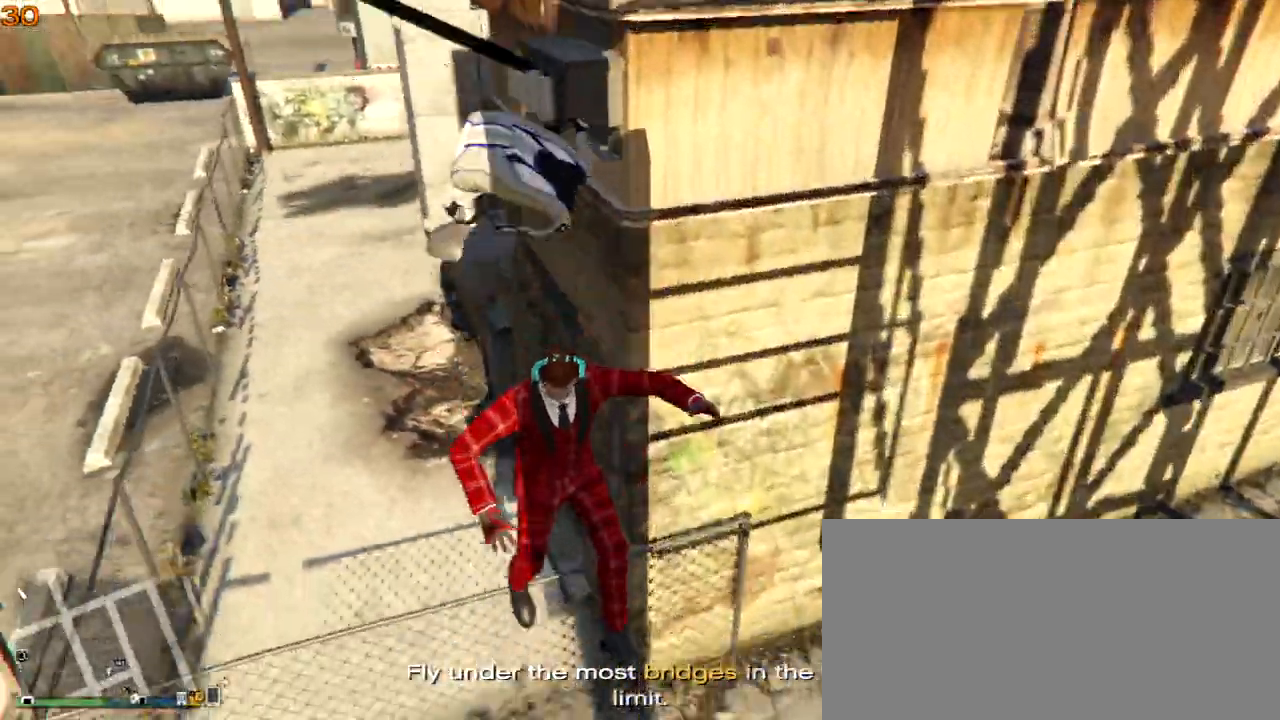
{"keys": ["d", "s"], "events": [[233, "s", "down"]]}
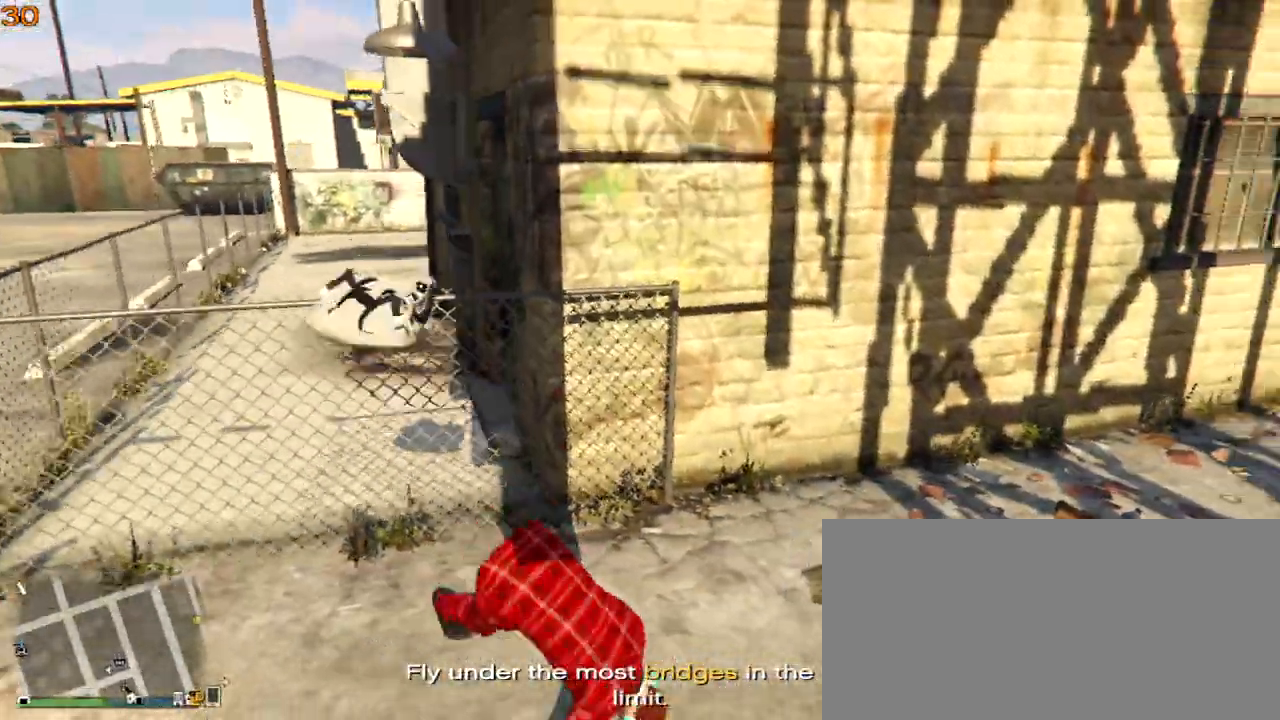
{"keys": ["d"], "events": [[233, "s", "up"]]}
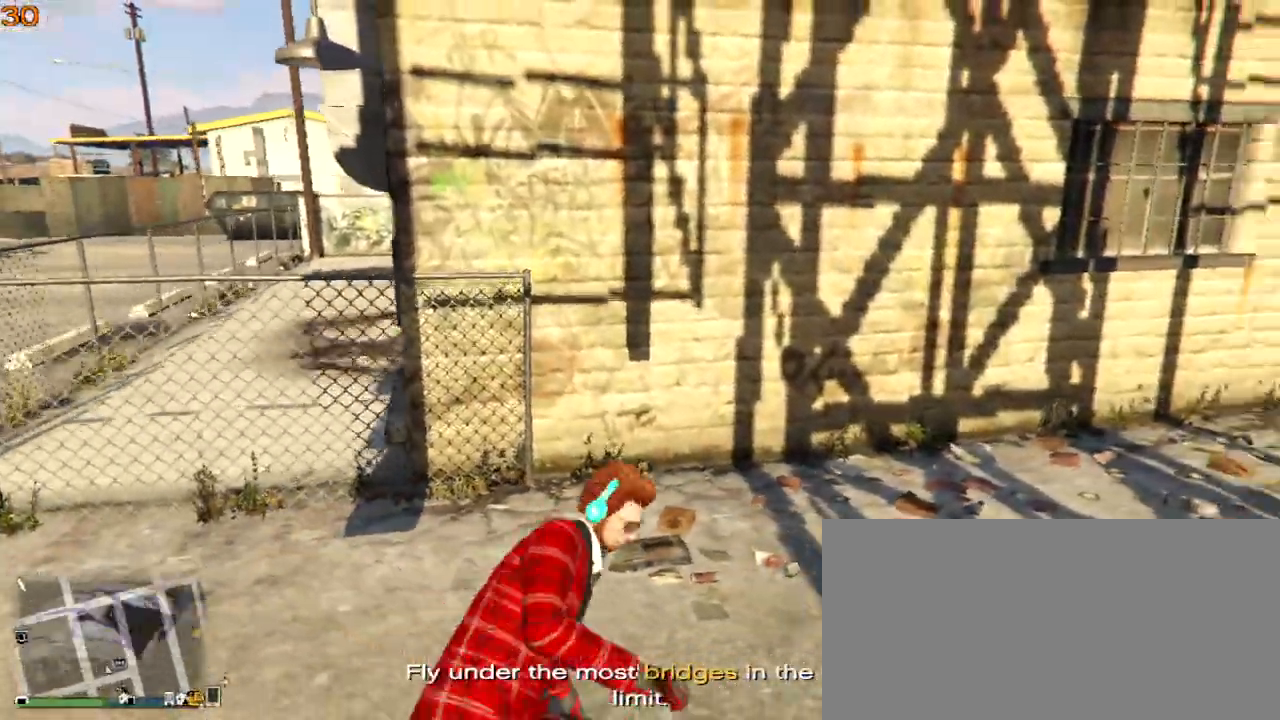
{"keys": ["d", "shift_l", "w"], "events": [[300, "shift_l", "down"], [433, "w", "down"]]}
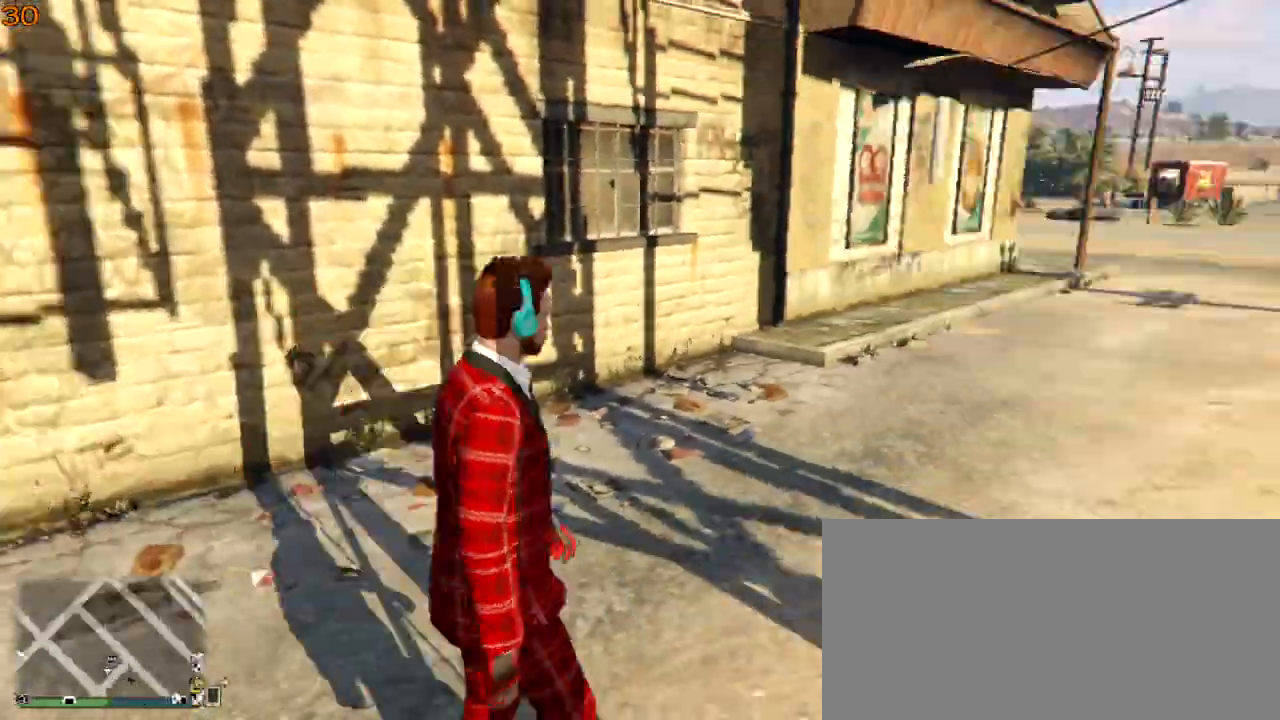
{"keys": ["d", "shift_l", "w"], "events": []}
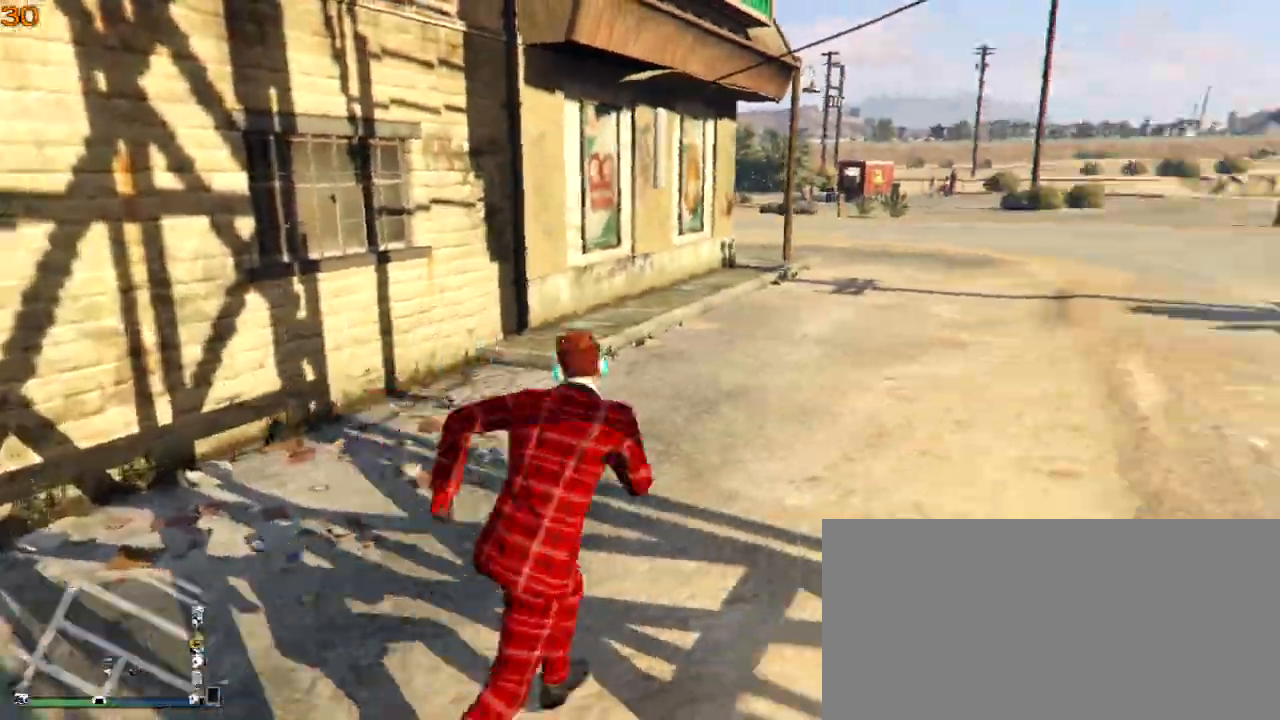
{"keys": ["shift_l", "tab", "w"], "events": [[33, "d", "up"], [400, "tab", "down"]]}
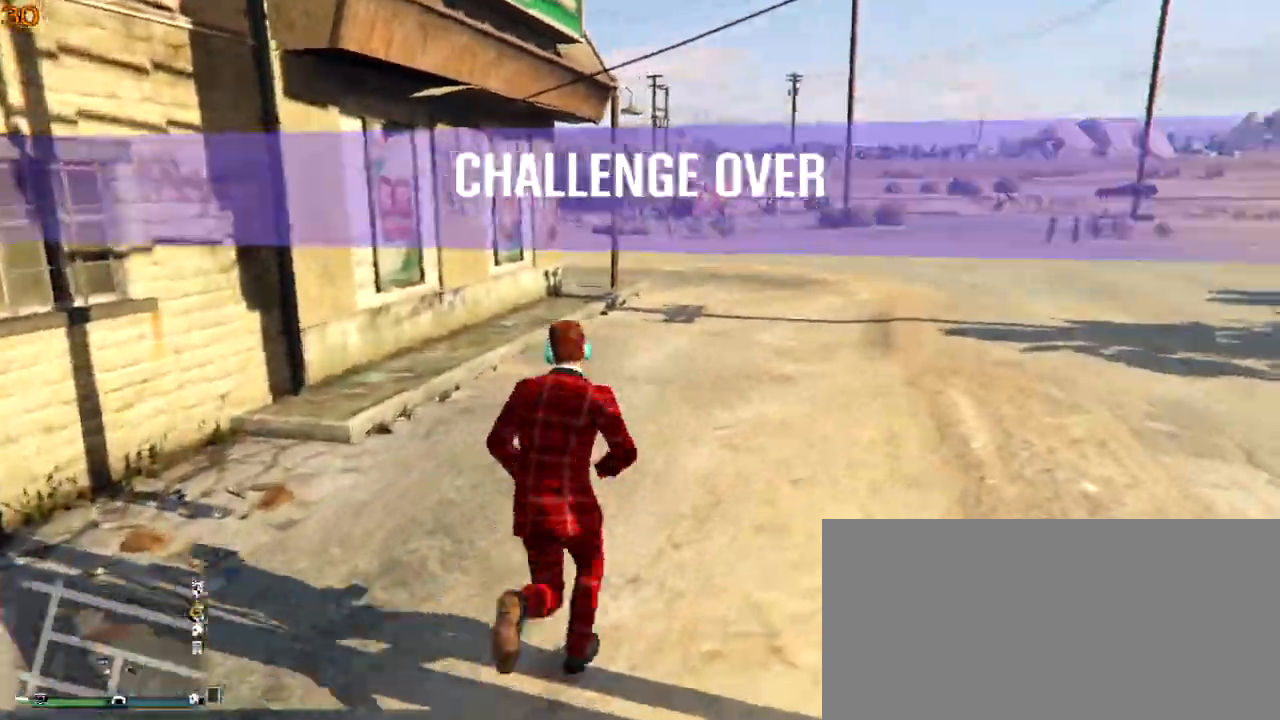
{"keys": ["shift_l", "w"], "events": [[400, "tab", "up"]]}
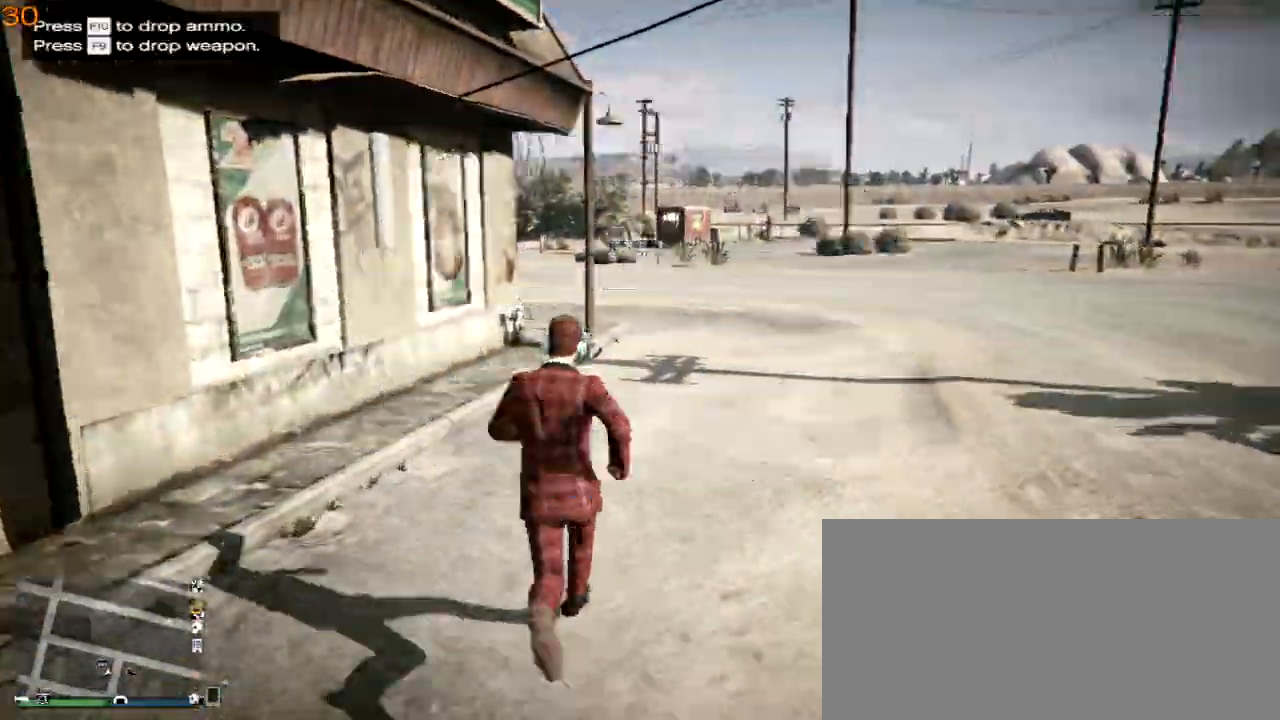
{"keys": ["d", "shift_l", "w"], "events": [[100, "d", "down"]]}
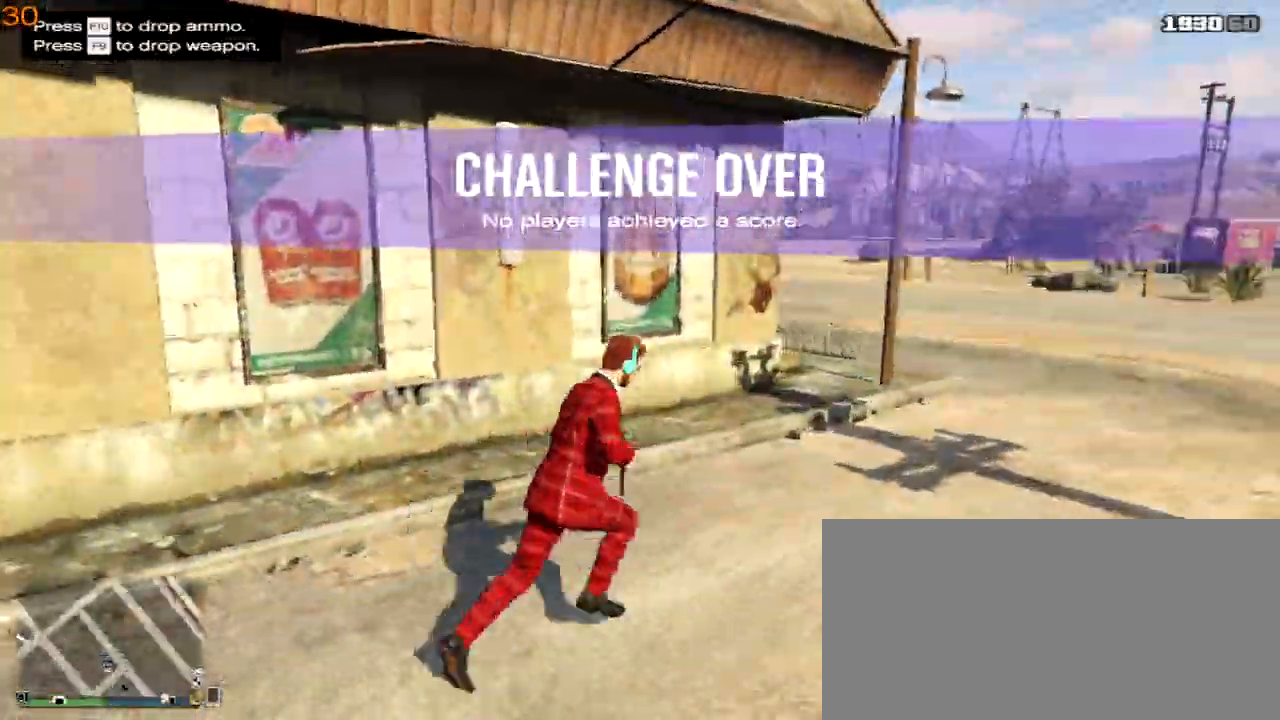
{"keys": ["d", "shift_l", "w"], "events": []}
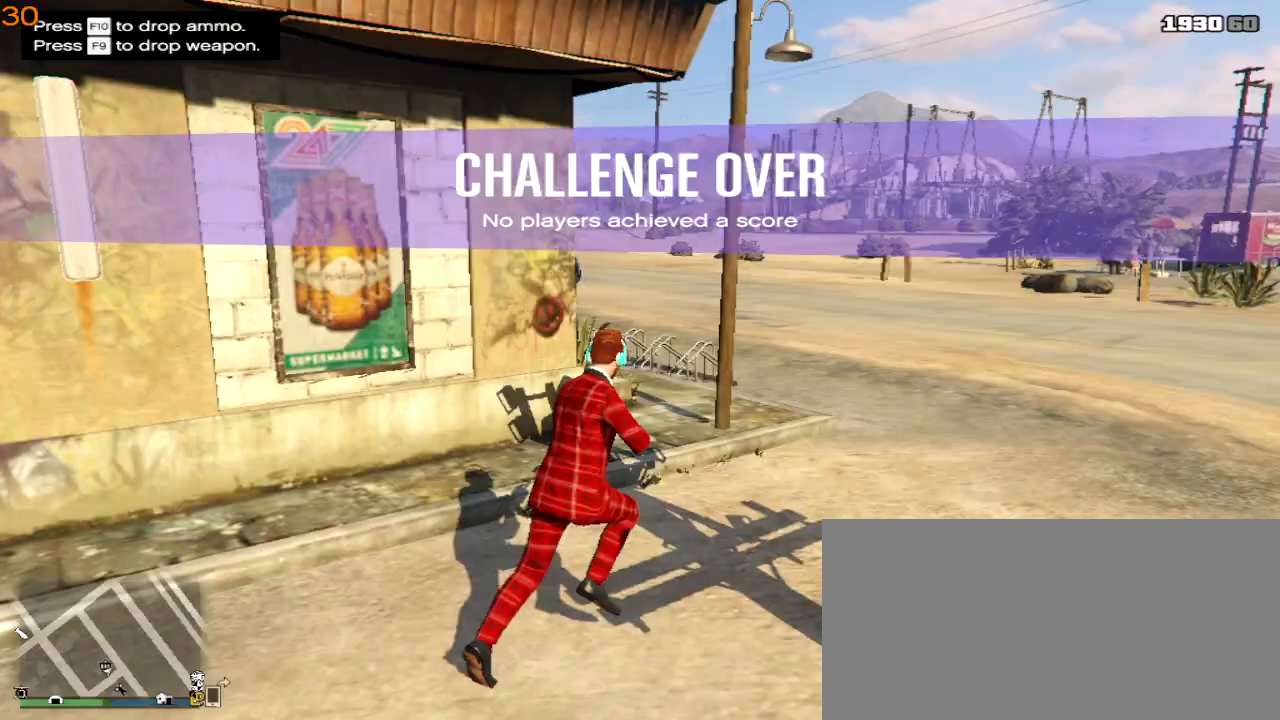
{"keys": ["d", "w"], "events": [[467, "shift_l", "up"]]}
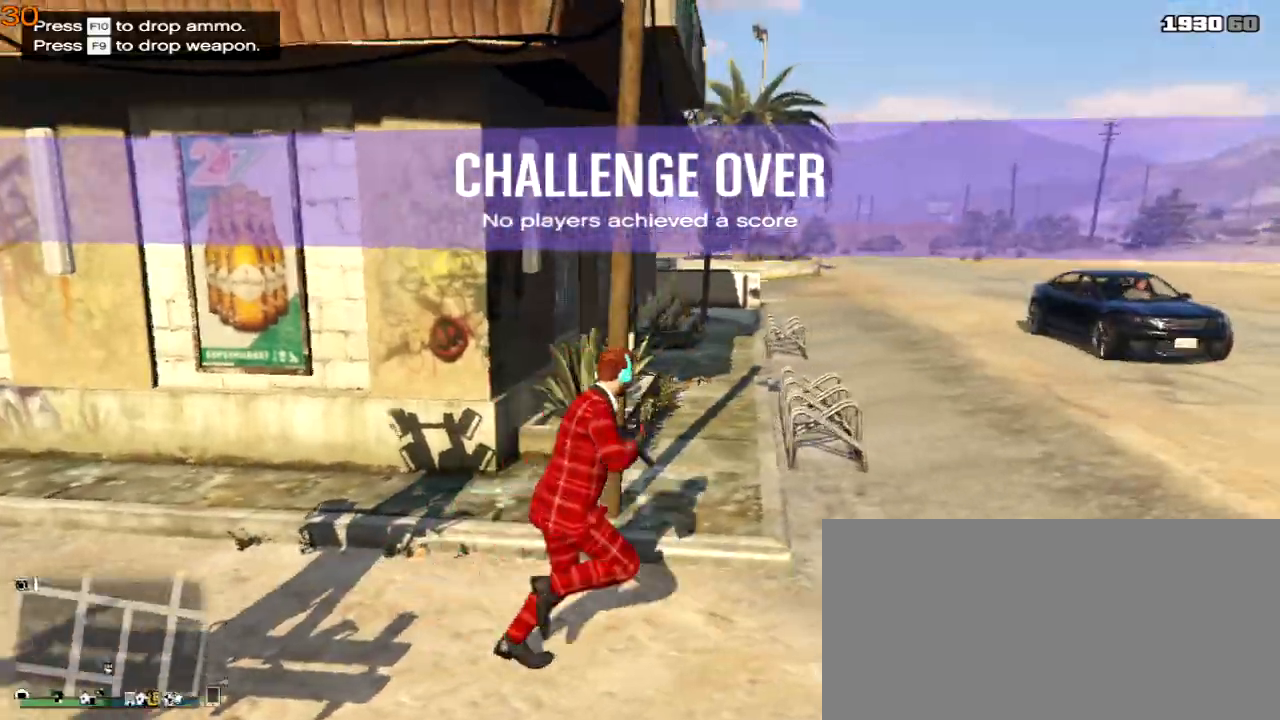
{"keys": ["d", "w"], "events": []}
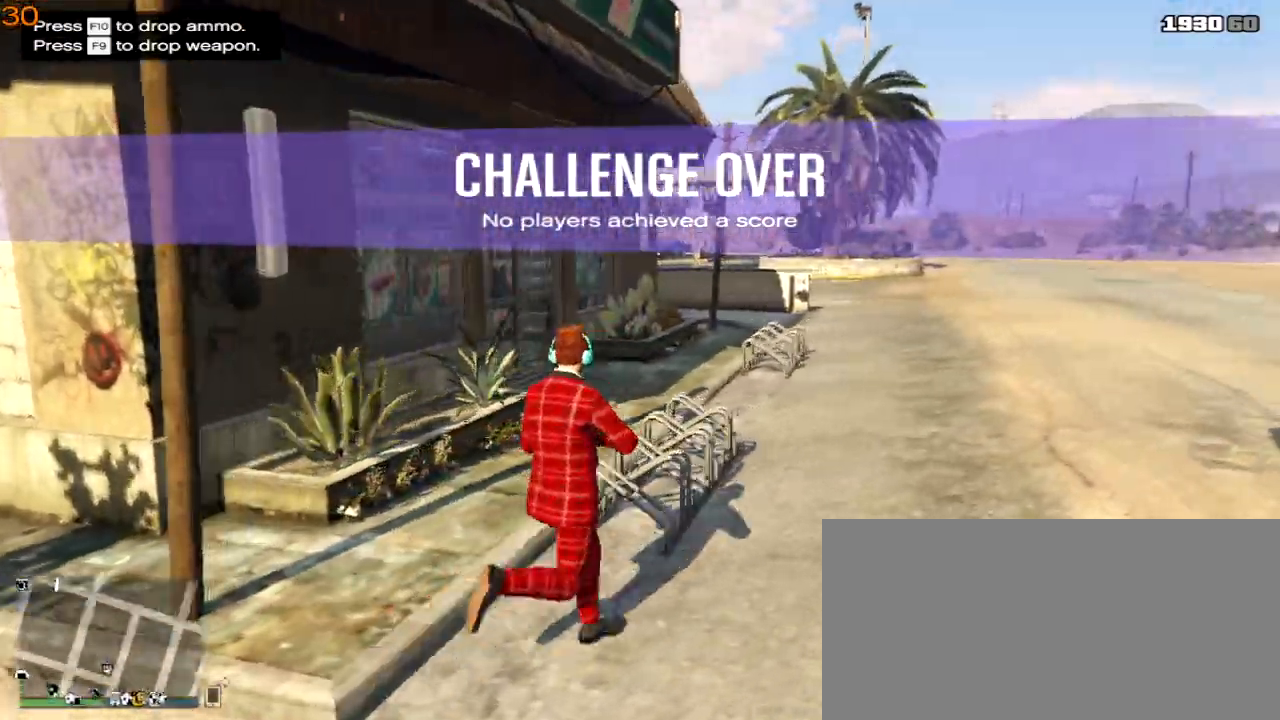
{"keys": ["d"], "events": [[400, "w", "up"]]}
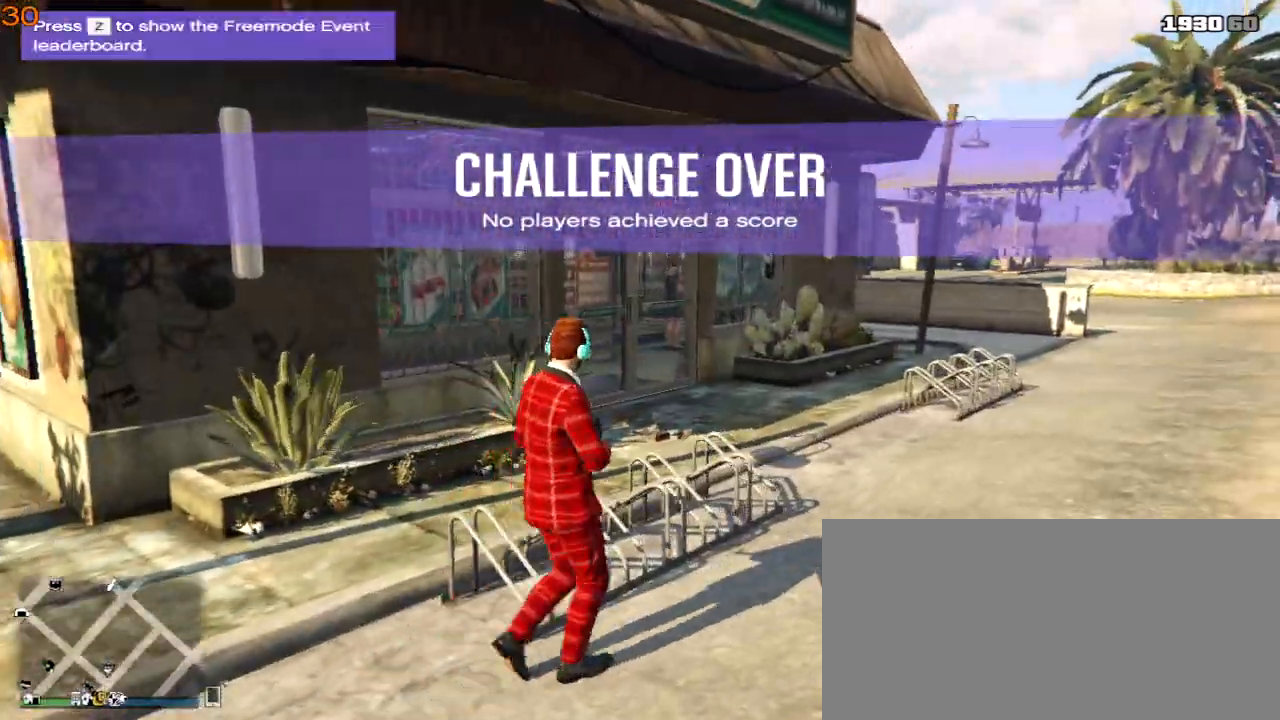
{"keys": ["d", "w"], "events": [[167, "w", "down"]]}
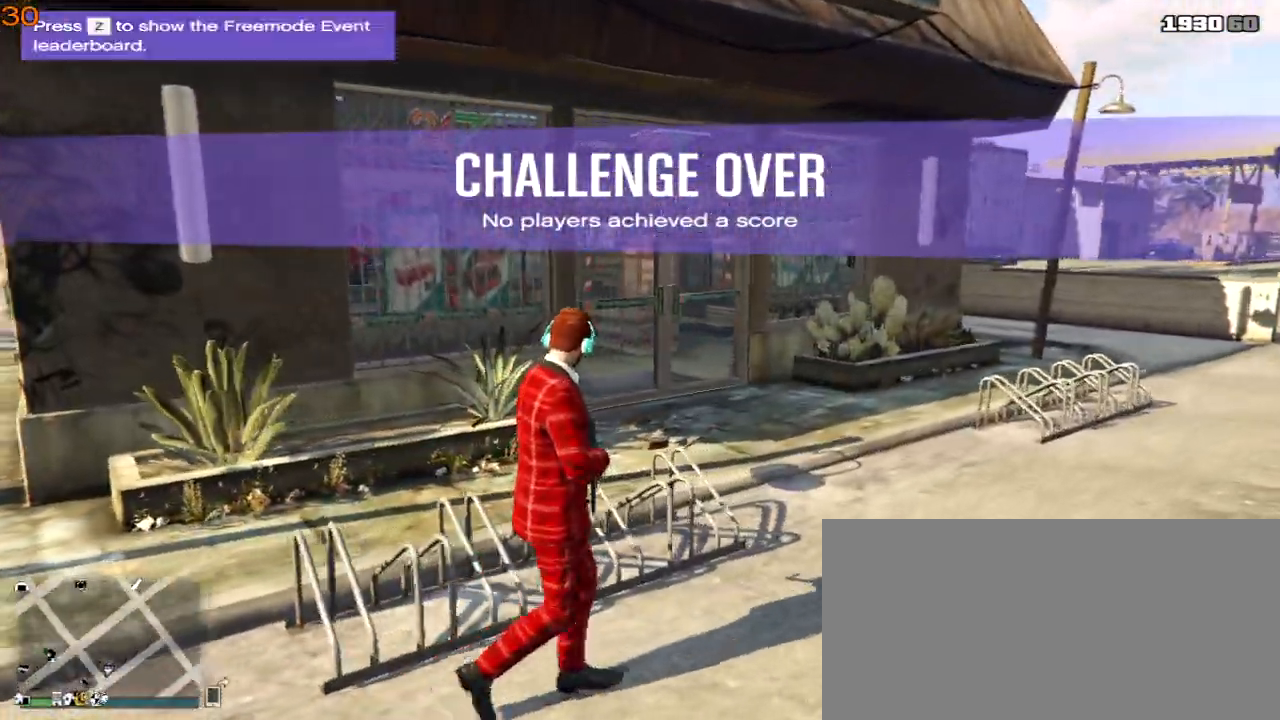
{"keys": ["d", "w"], "events": []}
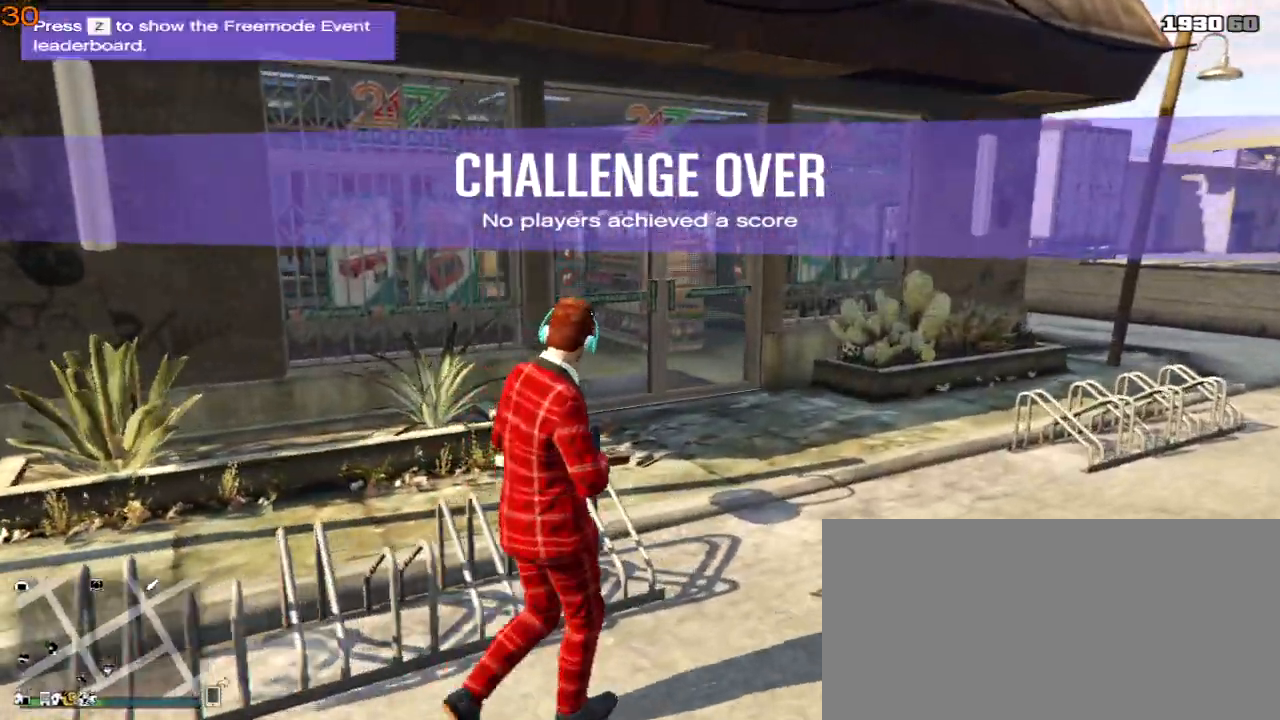
{"keys": ["d", "w"], "events": []}
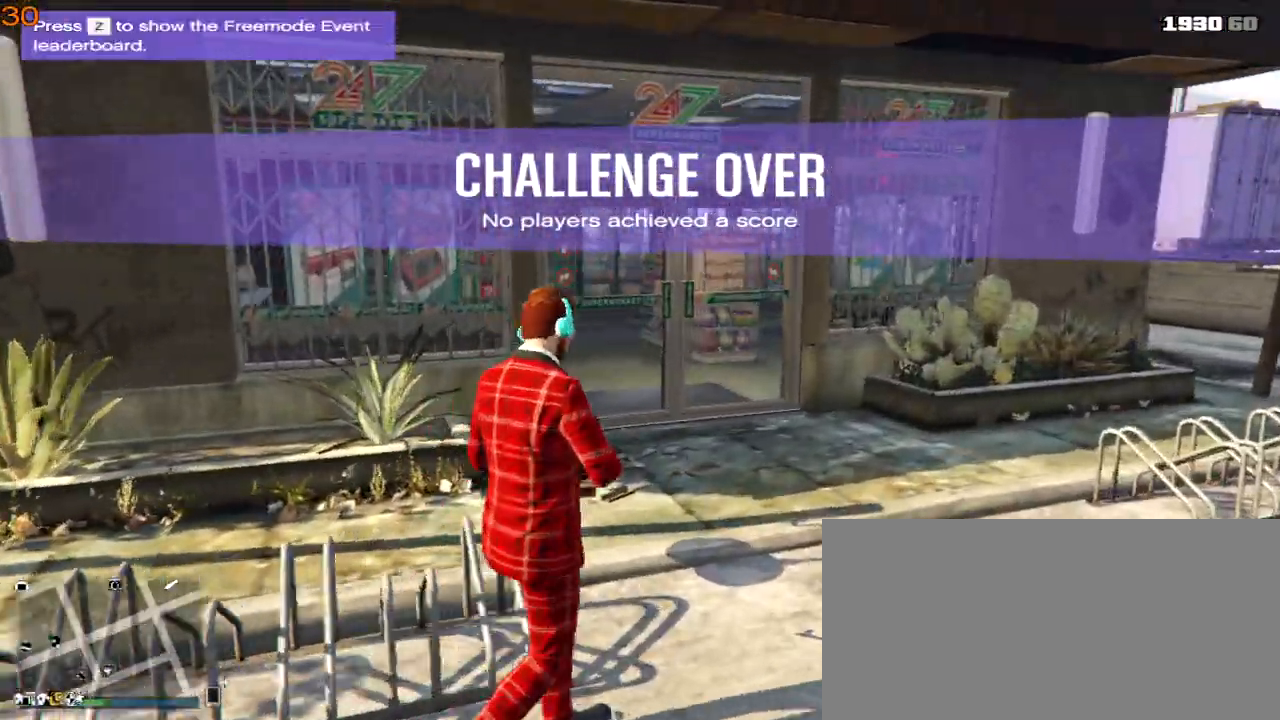
{"keys": ["tab", "w"], "events": [[367, "tab", "down"], [433, "d", "up"]]}
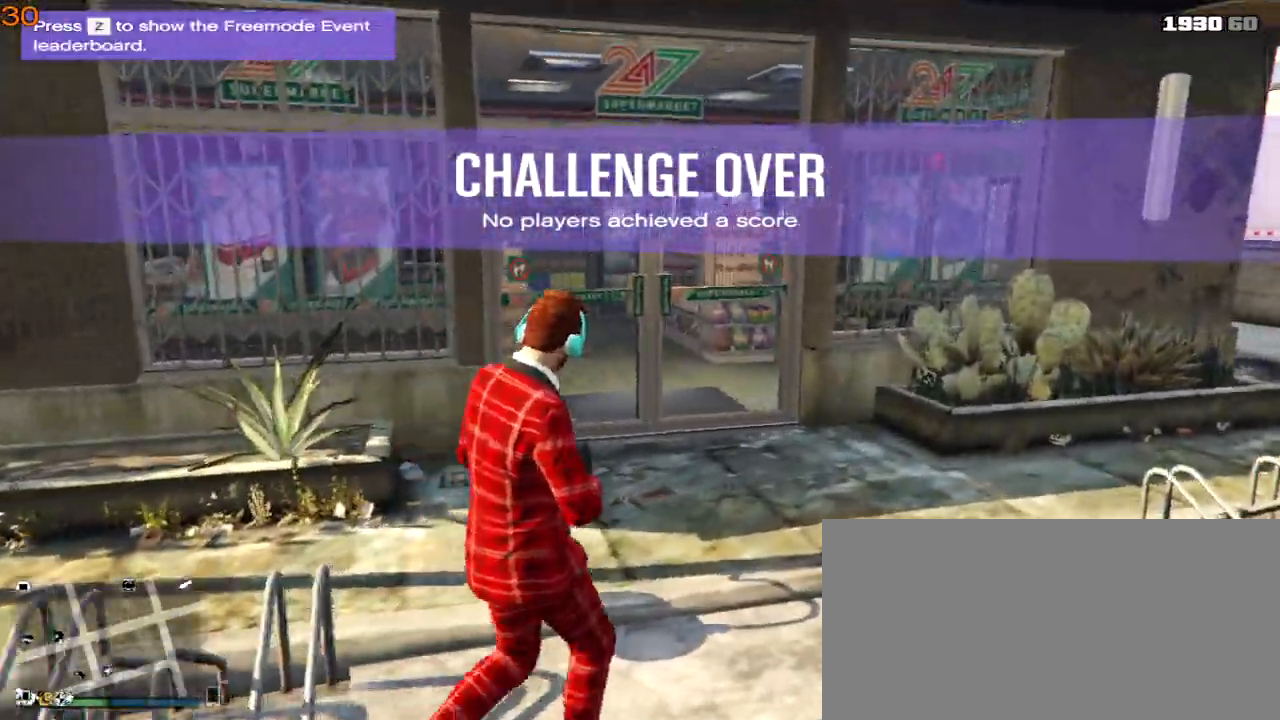
{"keys": ["tab", "w"], "events": []}
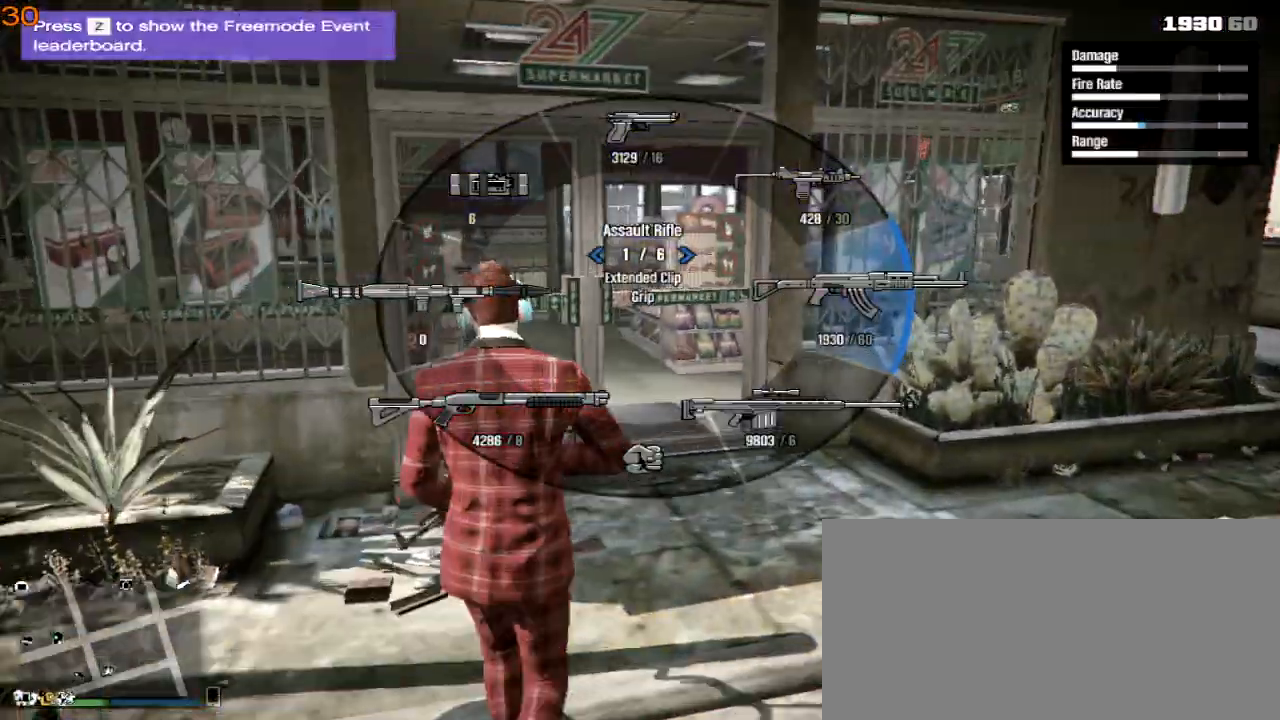
{"keys": ["tab", "w"], "events": []}
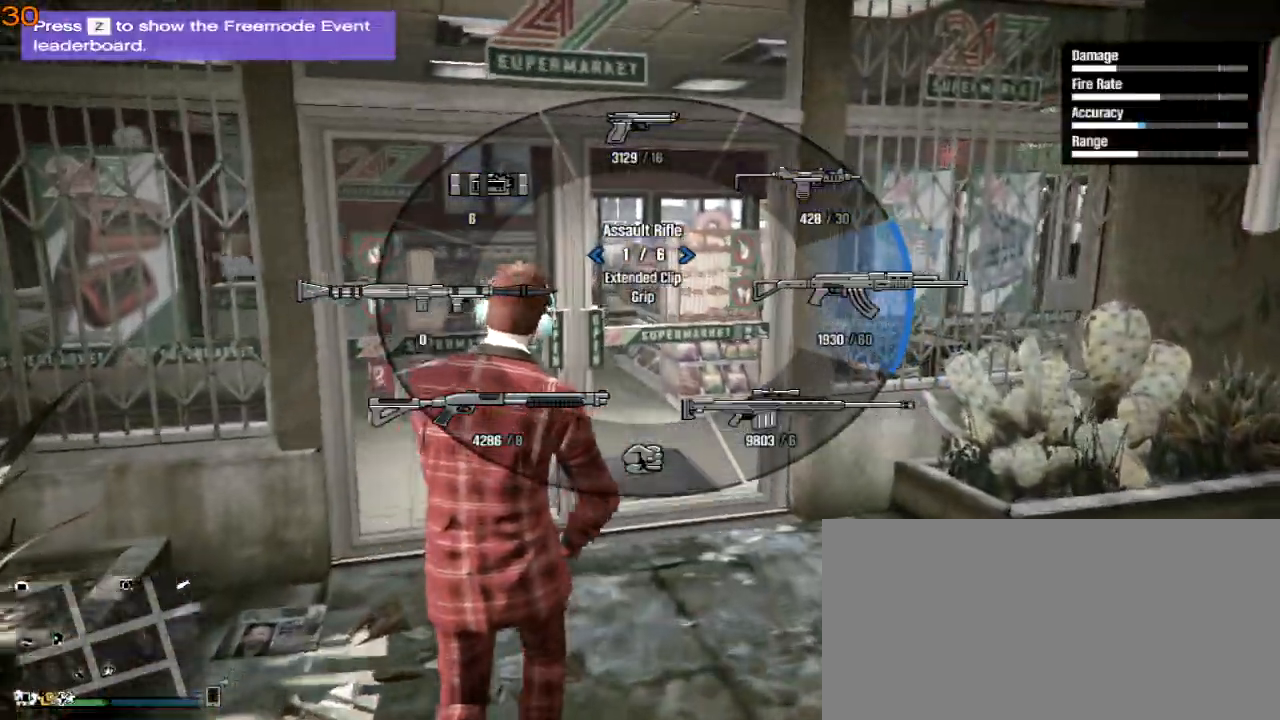
{"keys": ["w"], "events": [[67, "tab", "up"]]}
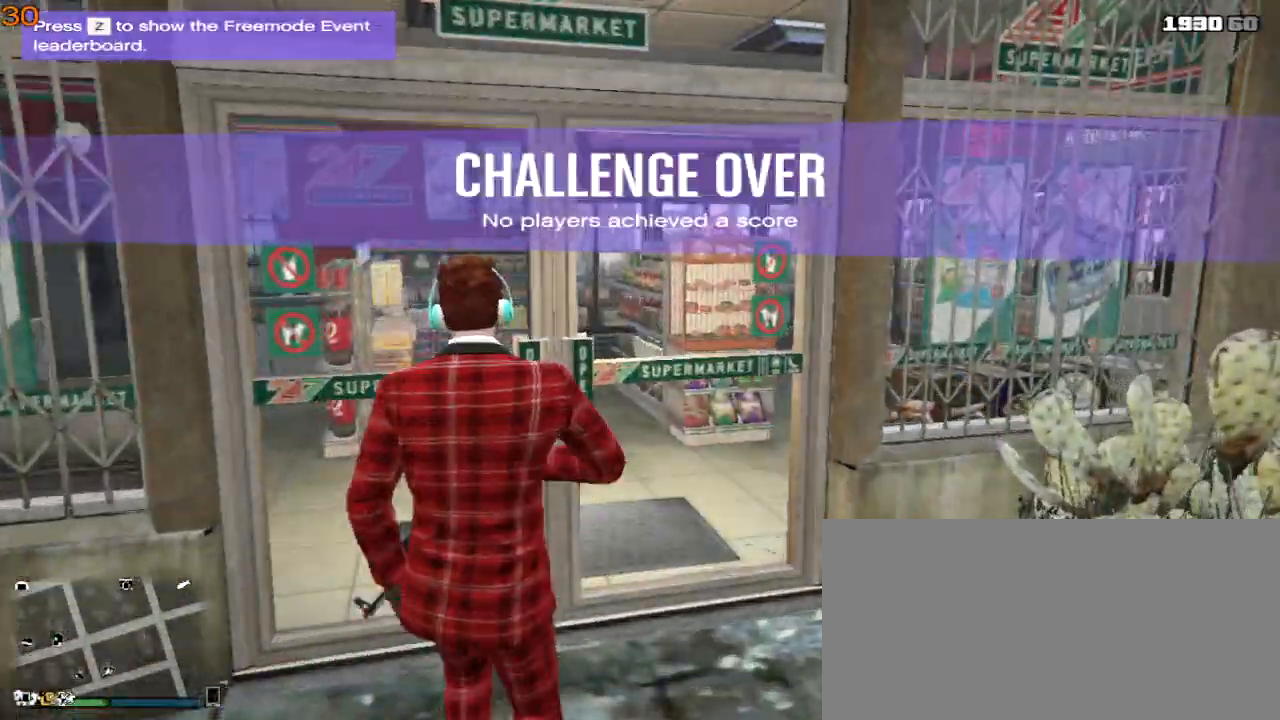
{"keys": ["w"], "events": []}
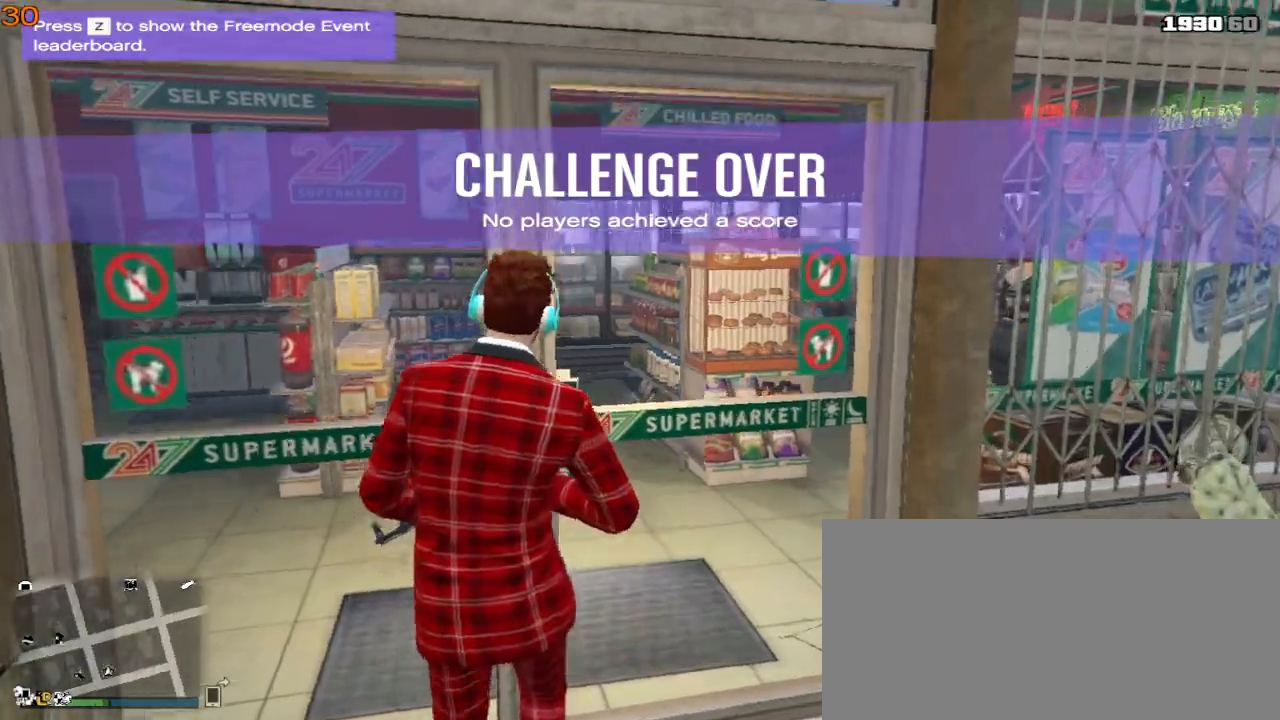
{"keys": ["w"], "events": []}
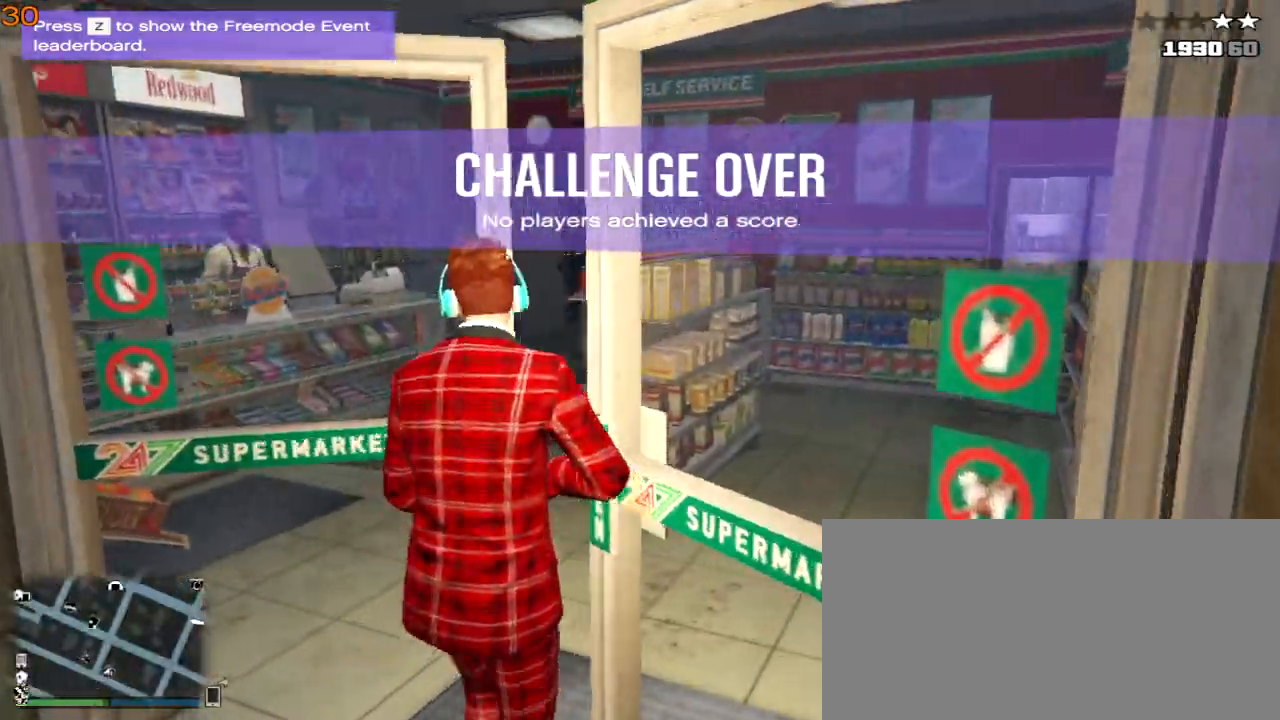
{"keys": ["w"], "events": [[233, "d", "down"], [500, "d", "up"]]}
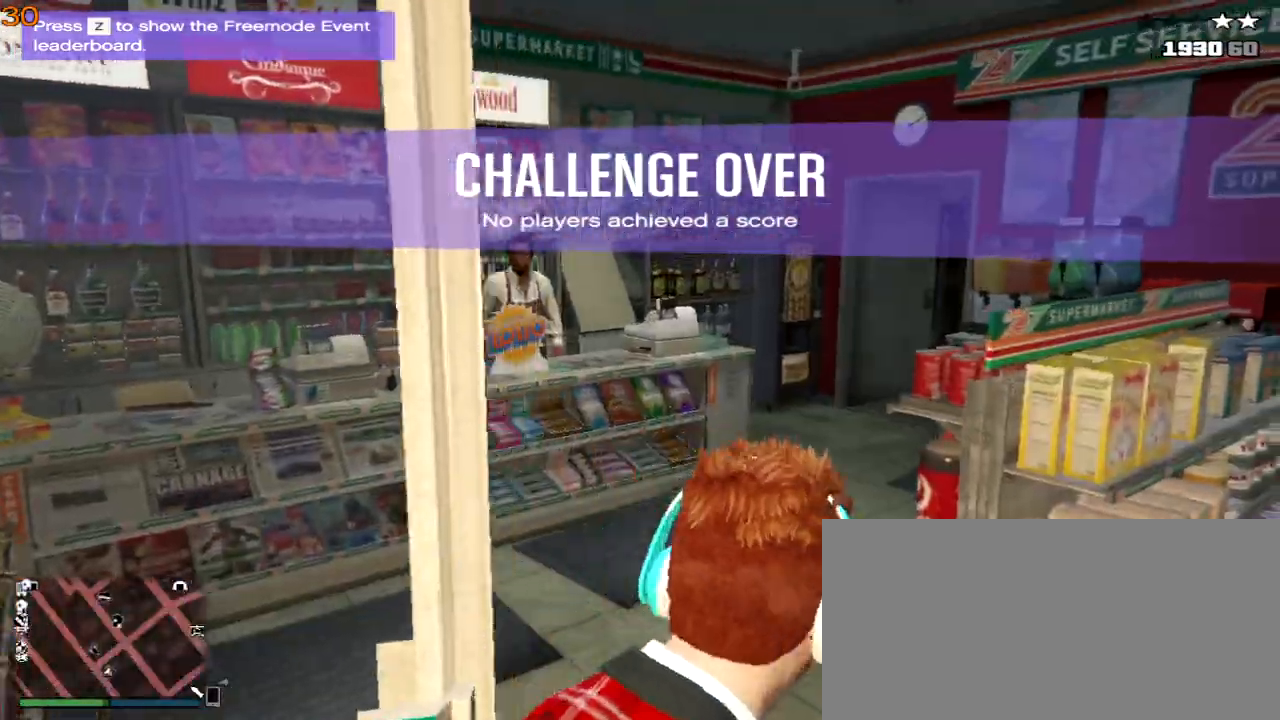
{"keys": ["w"]}
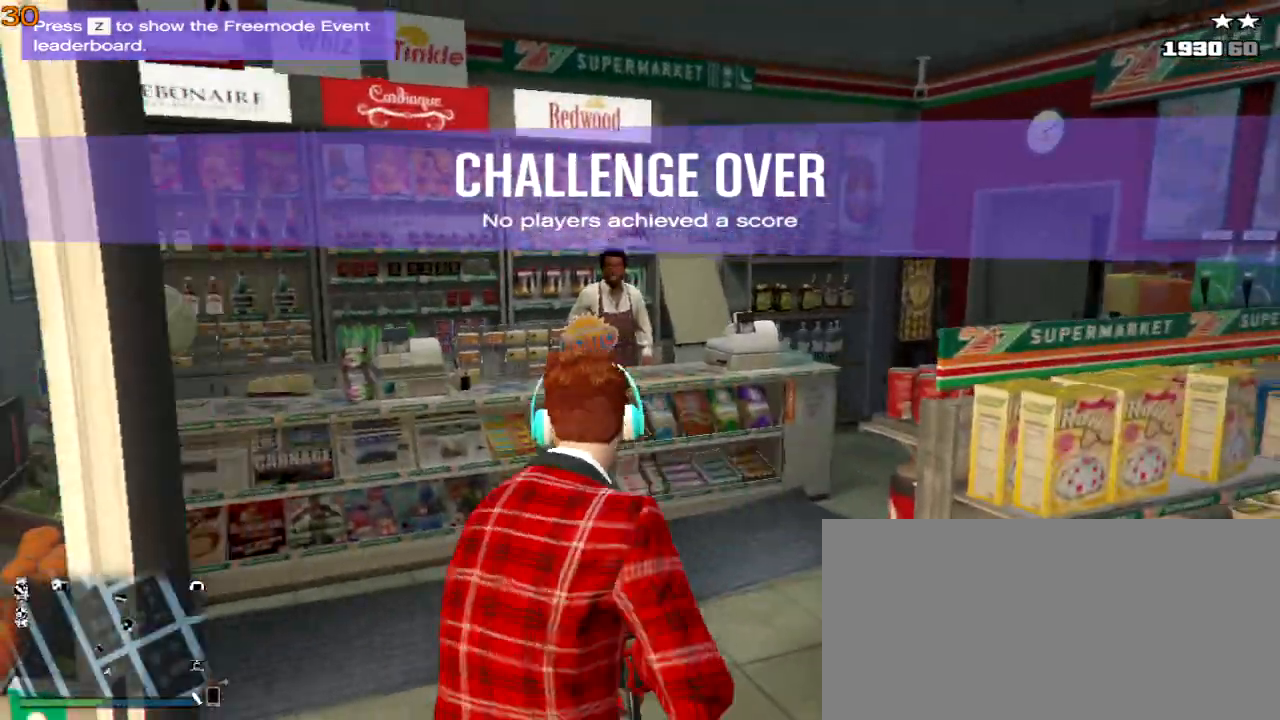
{"keys": ["w"], "events": []}
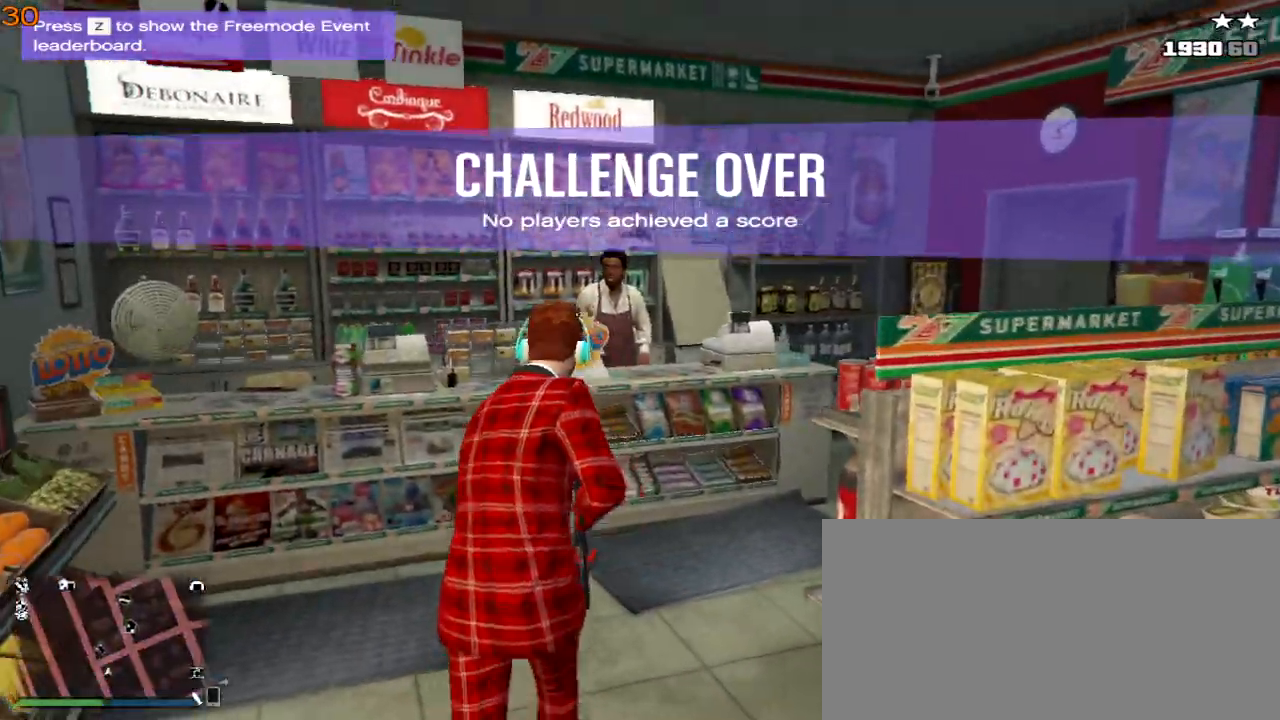
{"keys": ["w"], "events": []}